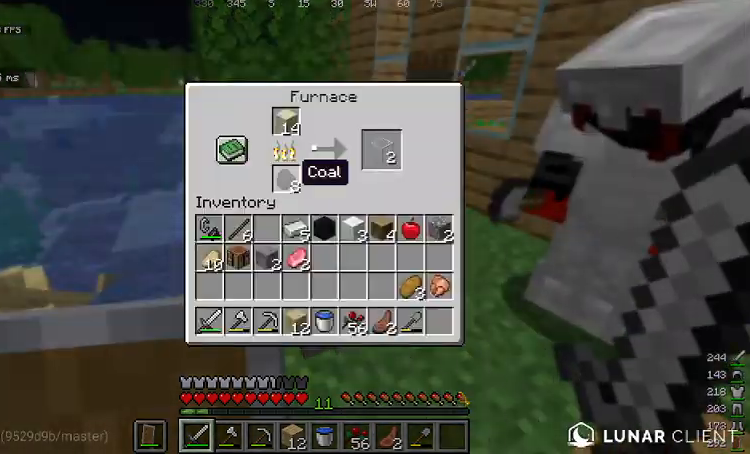
Gameplay with keyboard and mouse; each line is a JSON object with the keys and mouse buttons held at the frame after it. "events" lists presses ("down") and releases ("up") of "a", "d", "s", "space", "w", "mouse_left" and "mouse_right" between this image and that frame as [ms after this image, input, new state], when the widget could be followed in between. "mouse_left", "mouse_right" = the "left", "right" buttons of the "mouse" list. No other keys are recorded. Fast repeated clicks can show as one long hold. Mouse movement is not recorded.
{"keys": [], "mouse": [], "events": []}
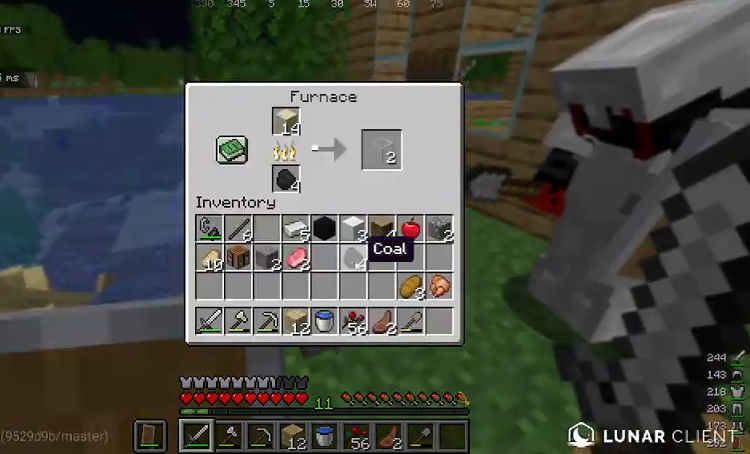
{"keys": [], "mouse": [], "events": []}
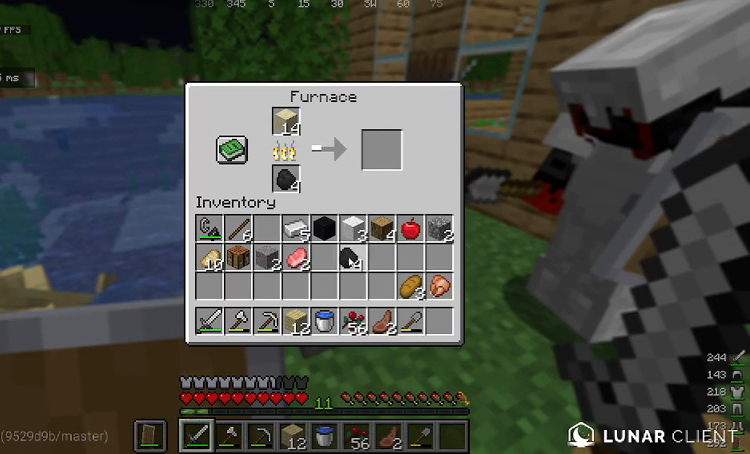
{"keys": [], "mouse": [], "events": []}
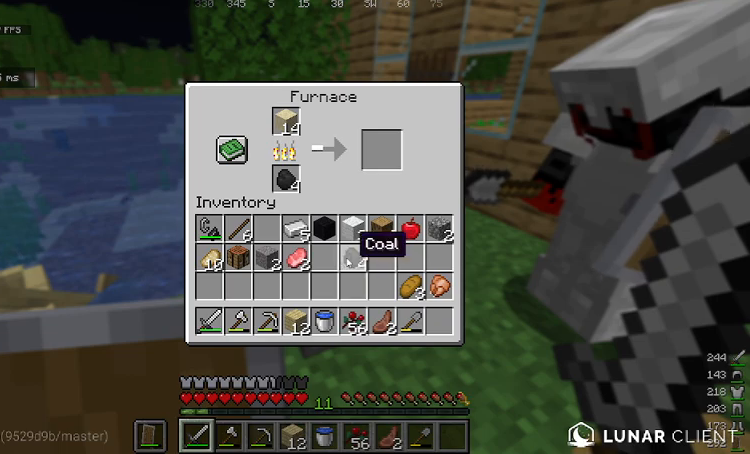
{"keys": [], "mouse": ["right"], "events": [[501, "mouse_right", "down"]]}
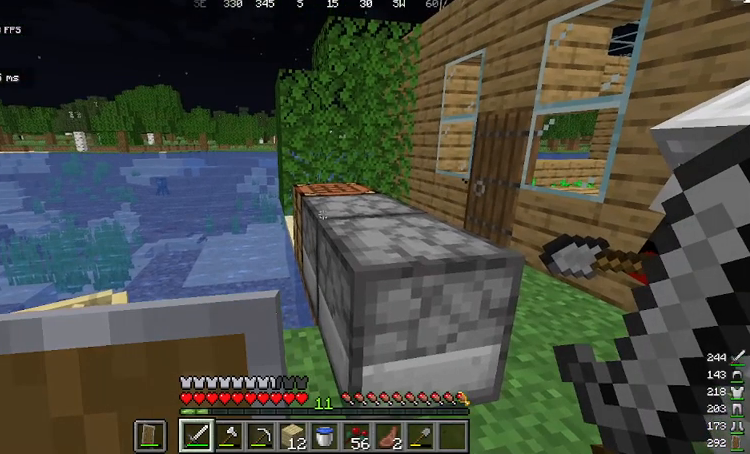
{"keys": [], "mouse": [], "events": [[66, "mouse_right", "up"]]}
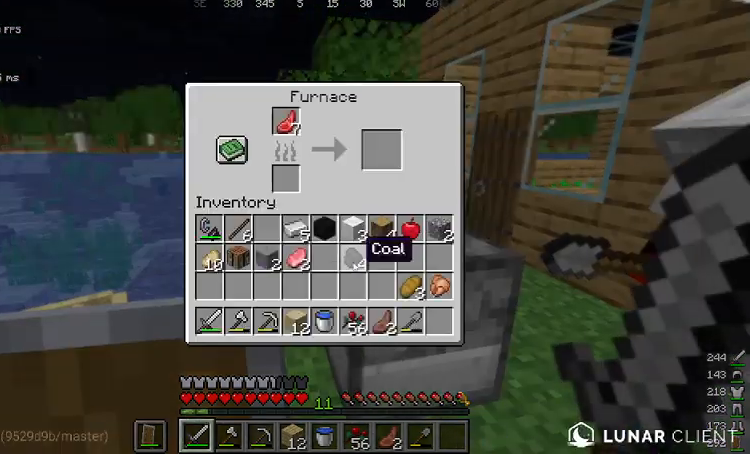
{"keys": [], "mouse": [], "events": []}
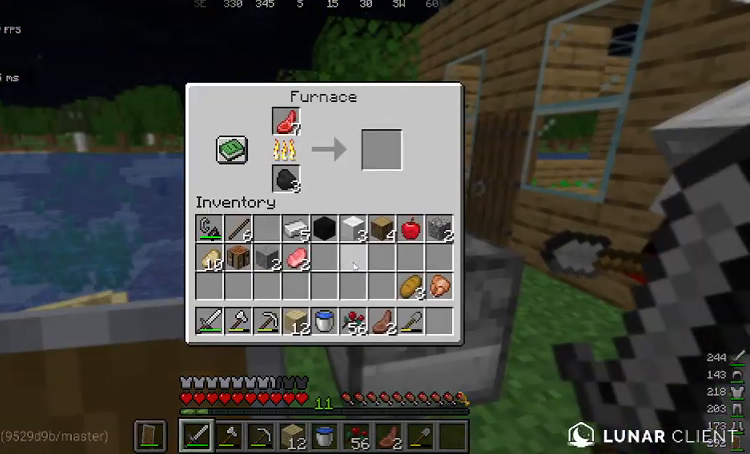
{"keys": [], "mouse": [], "events": []}
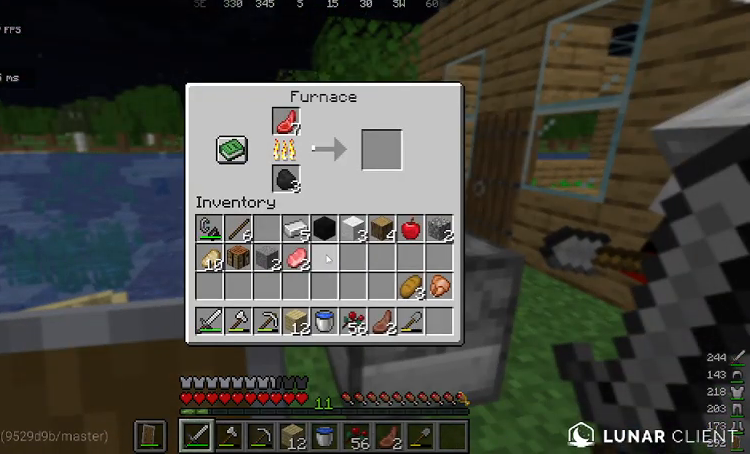
{"keys": [], "mouse": [], "events": []}
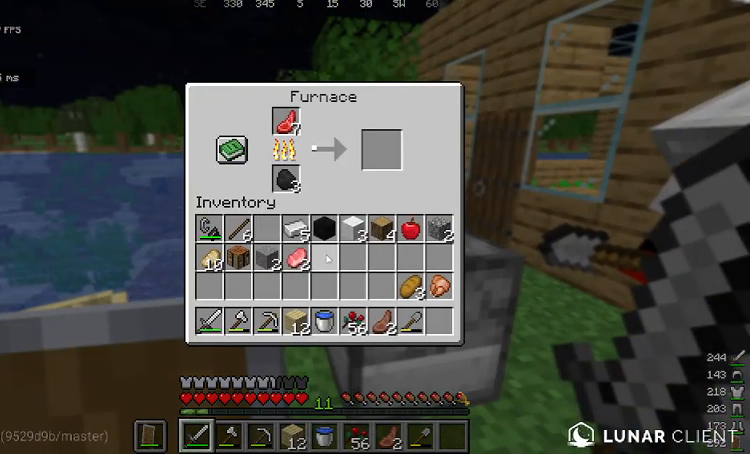
{"keys": [], "mouse": [], "events": []}
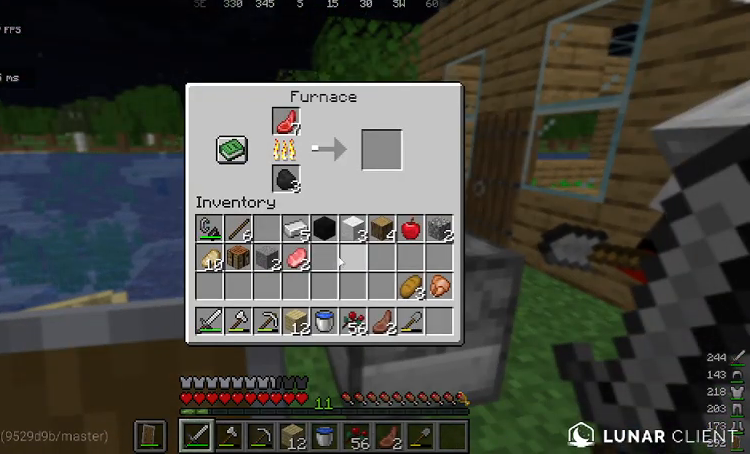
{"keys": [], "mouse": [], "events": []}
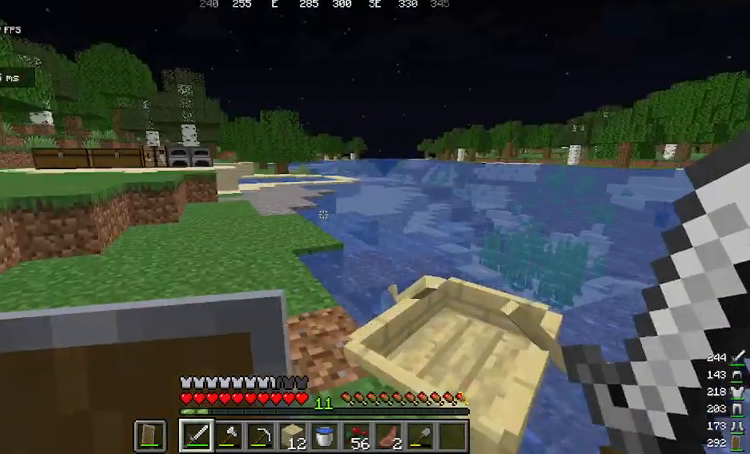
{"keys": ["w"], "mouse": [], "events": [[234, "w", "down"]]}
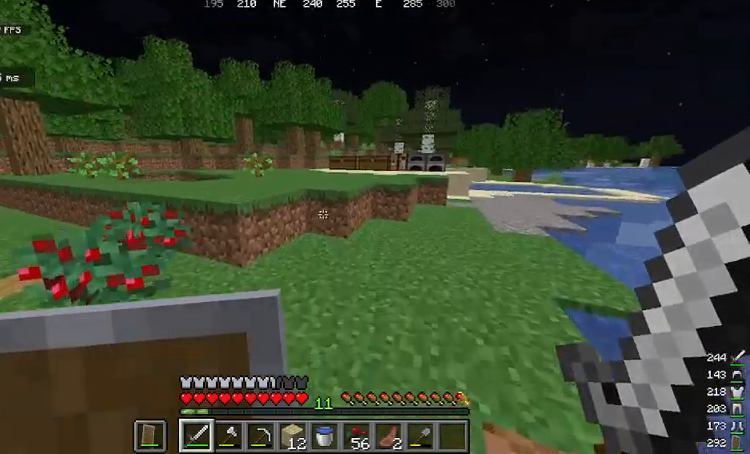
{"keys": ["d", "w"], "mouse": [], "events": [[33, "space", "down"], [200, "space", "up"], [267, "d", "down"]]}
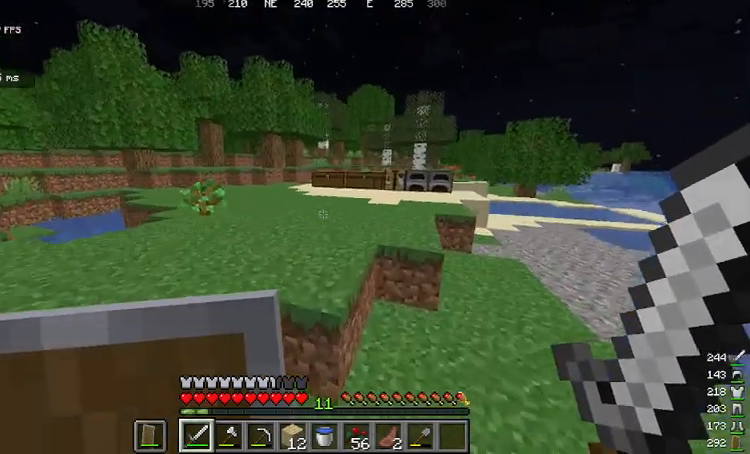
{"keys": ["space", "w"], "mouse": [], "events": [[33, "space", "down"], [100, "d", "up"], [267, "space", "up"], [467, "space", "down"]]}
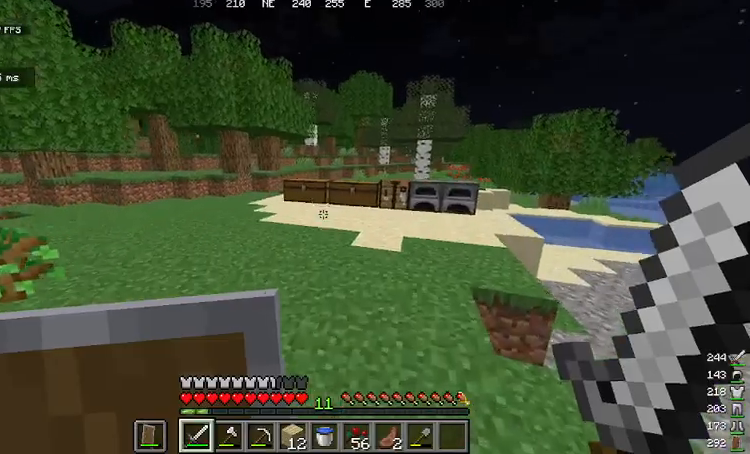
{"keys": ["w"], "mouse": [], "events": [[200, "space", "up"]]}
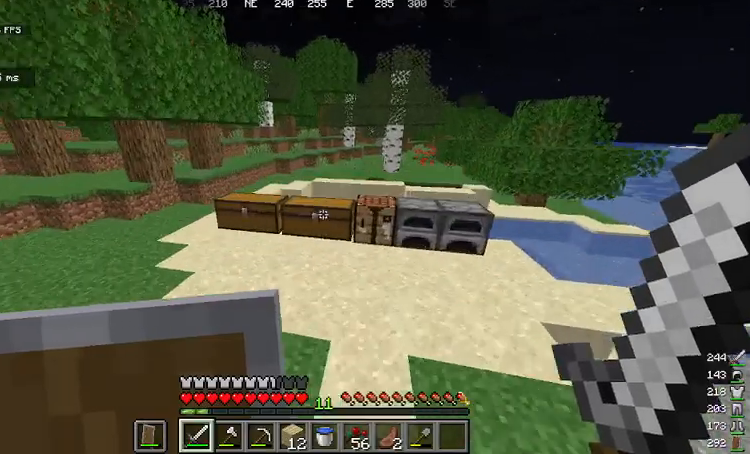
{"keys": [], "mouse": [], "events": [[101, "w", "up"], [134, "mouse_right", "down"], [268, "mouse_right", "up"]]}
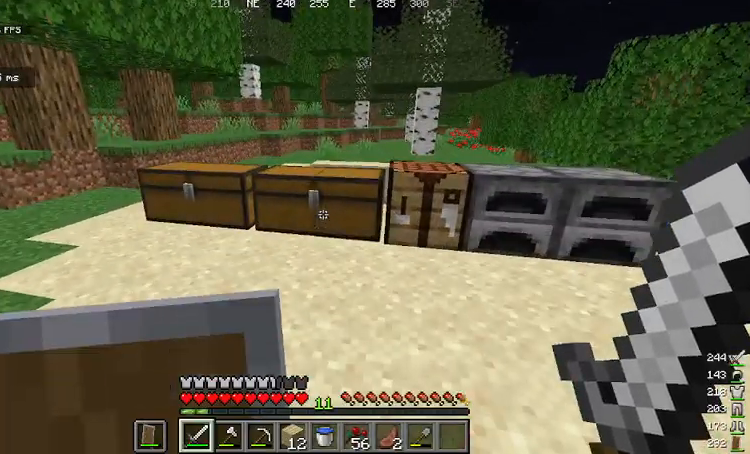
{"keys": ["w"], "mouse": [], "events": [[201, "w", "down"]]}
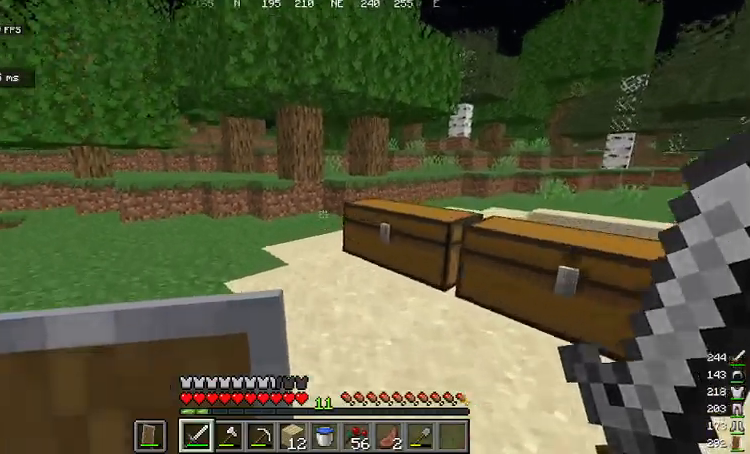
{"keys": ["w"], "mouse": [], "events": []}
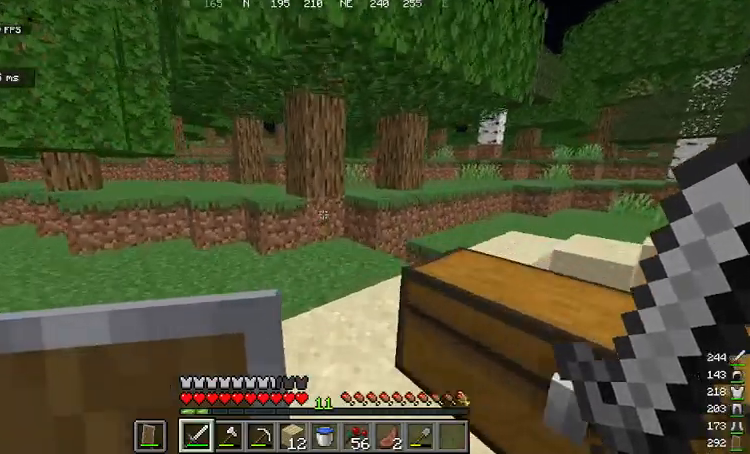
{"keys": [], "mouse": [], "events": [[501, "w", "up"]]}
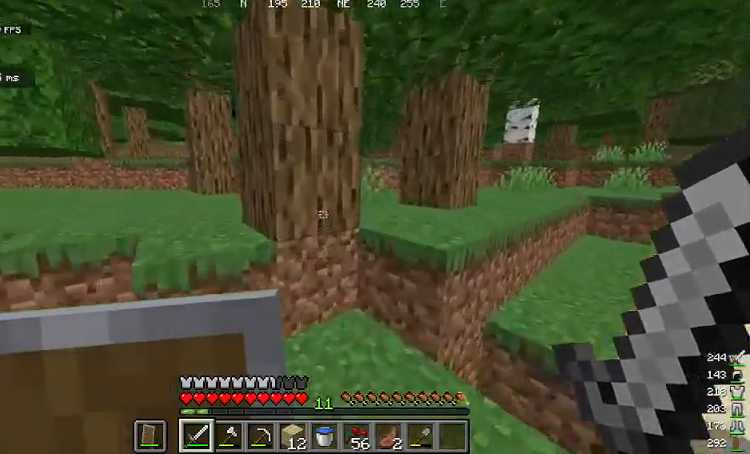
{"keys": [], "mouse": [], "events": []}
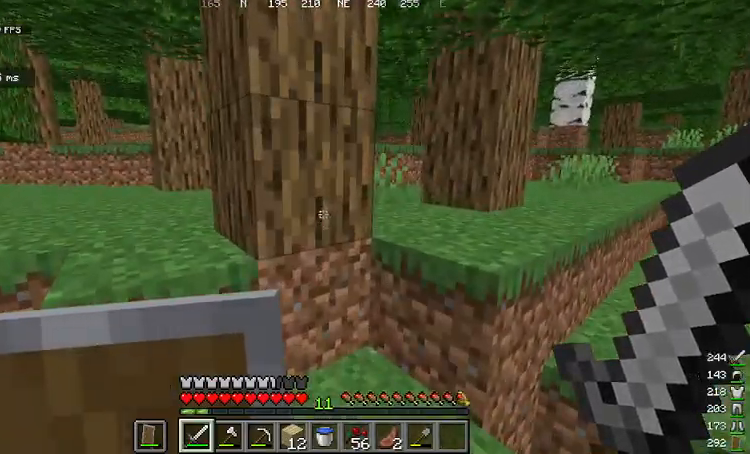
{"keys": [], "mouse": [], "events": []}
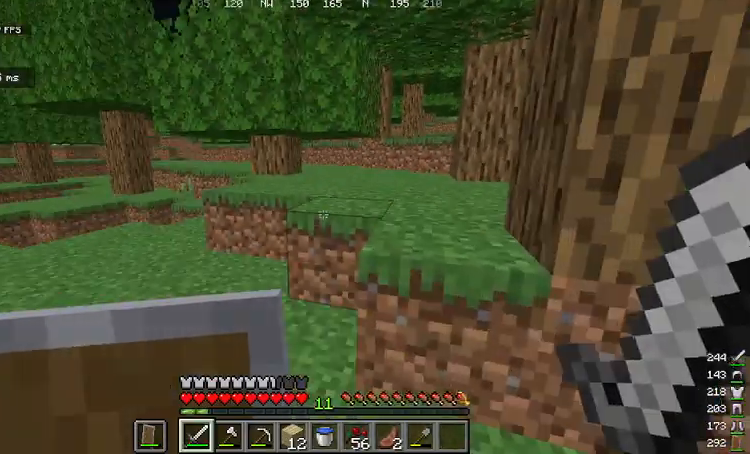
{"keys": ["w"], "mouse": [], "events": [[200, "a", "down"], [200, "w", "down"], [334, "a", "up"]]}
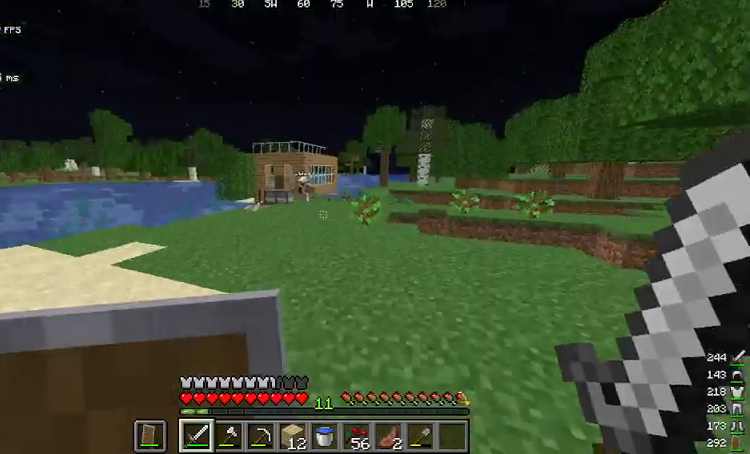
{"keys": [], "mouse": [], "events": [[167, "w", "up"]]}
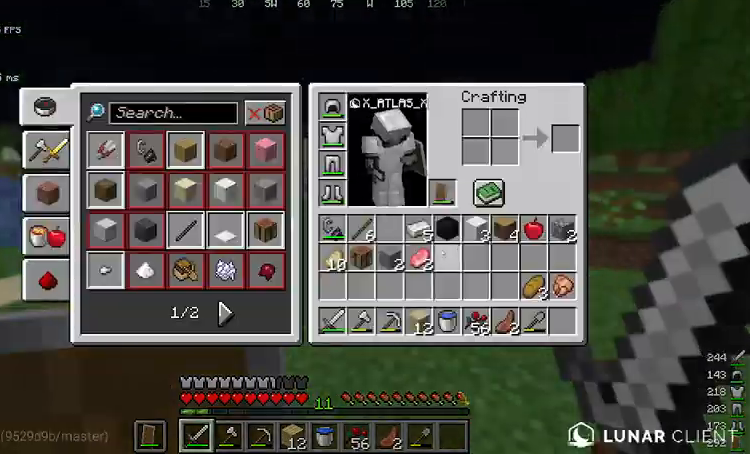
{"keys": [], "mouse": [], "events": []}
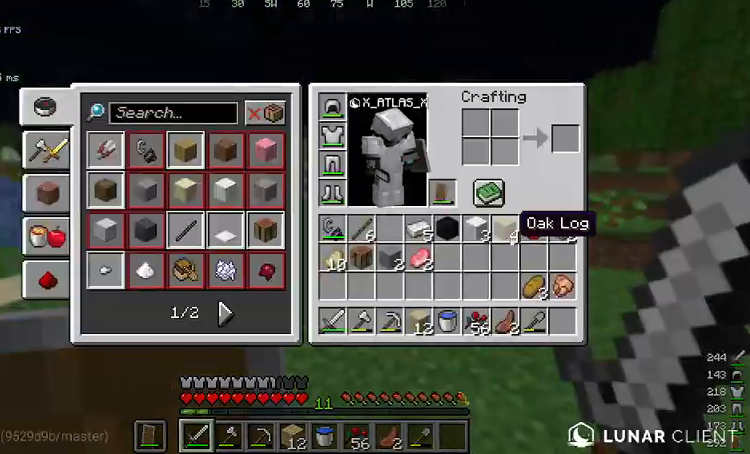
{"keys": [], "mouse": [], "events": []}
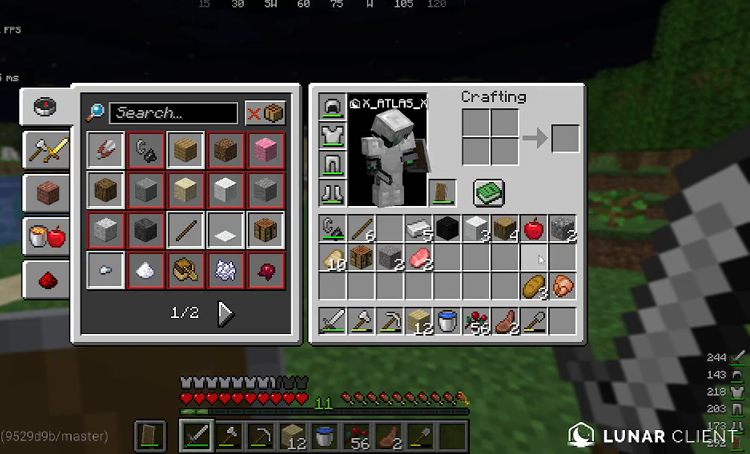
{"keys": [], "mouse": [], "events": []}
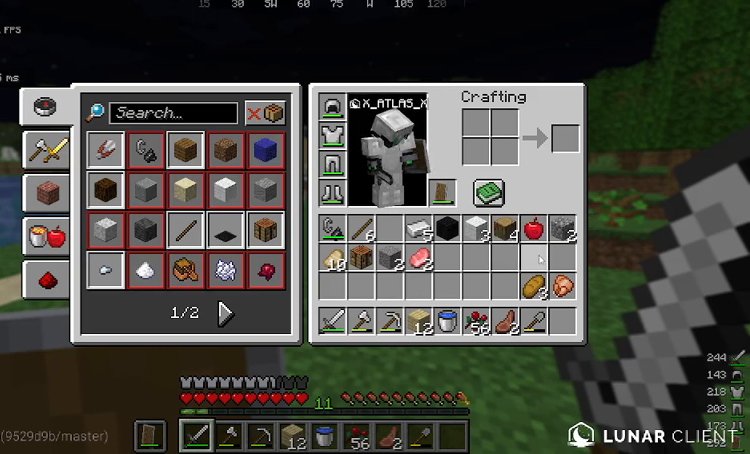
{"keys": [], "mouse": [], "events": []}
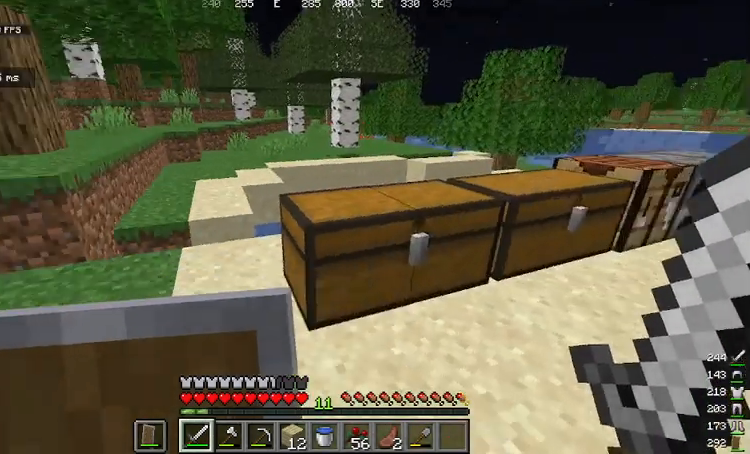
{"keys": [], "mouse": [], "events": [[34, "w", "down"], [234, "w", "up"], [301, "mouse_right", "down"], [401, "mouse_right", "up"]]}
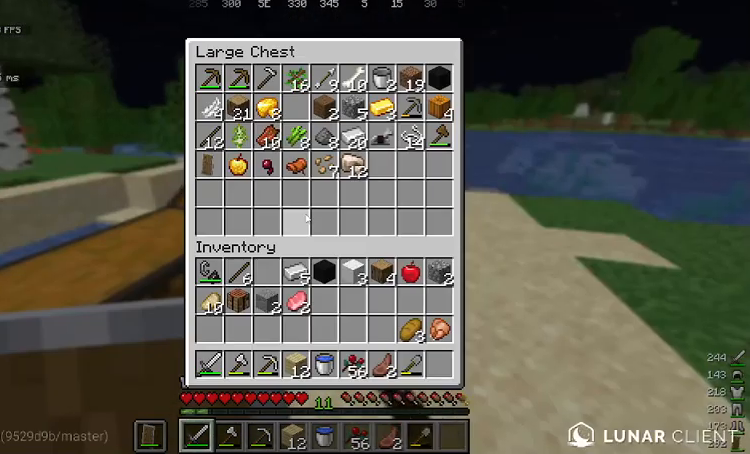
{"keys": [], "mouse": [], "events": []}
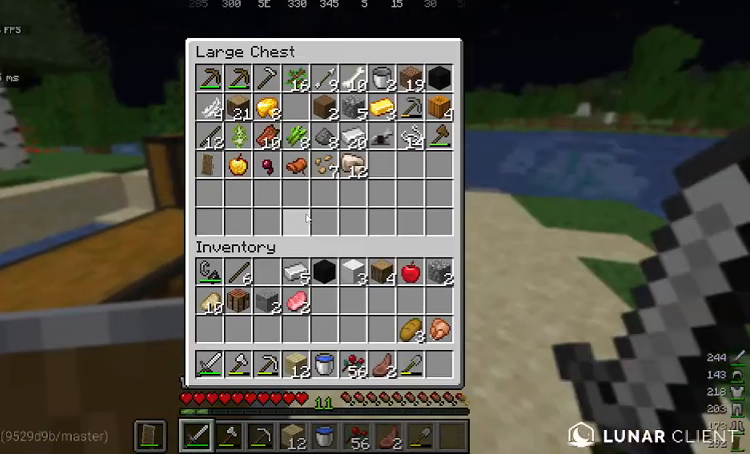
{"keys": [], "mouse": [], "events": []}